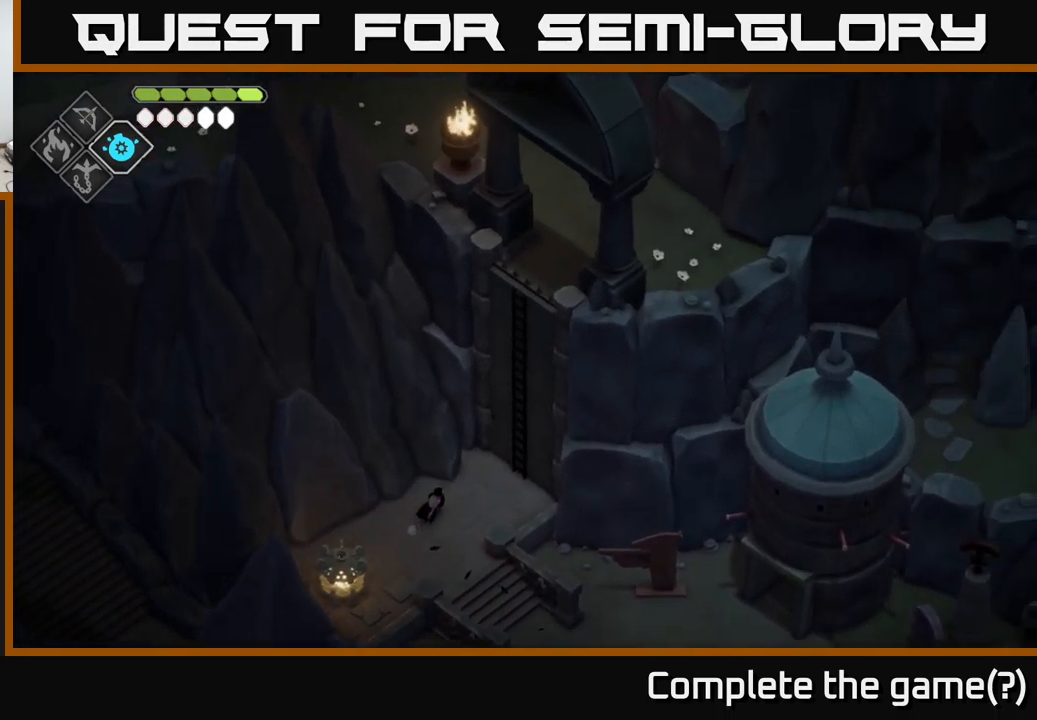
Gameplay with a controller (Xbox layout); each line is a JSON object with the inputs held at the frame after it. "events" lists button and stick changes between this image and that frame as [ms after this image, input, new state], when the widget could be followed in between.
{"buttons": ["Y"], "left_stick": "up-right", "right_stick": "center", "events": [[317, "right_stick", "center"], [433, "Y", "down"]]}
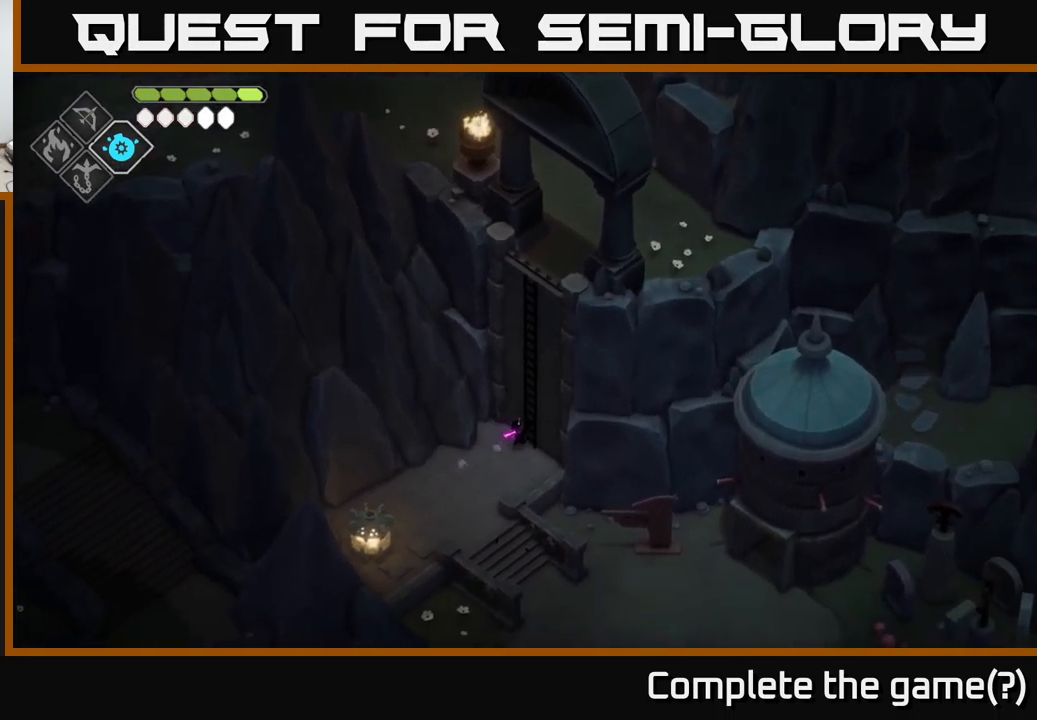
{"buttons": [], "left_stick": "up-right", "right_stick": "up", "events": [[50, "Y", "up"], [467, "right_stick", "up"]]}
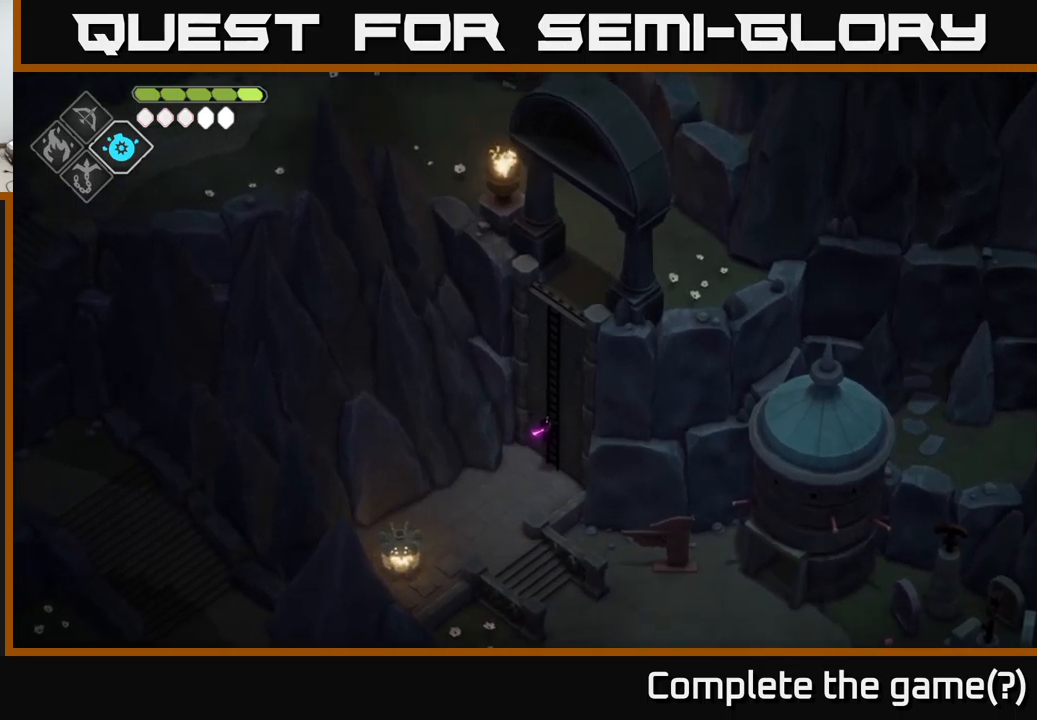
{"buttons": [], "left_stick": "up-right", "right_stick": "up", "events": []}
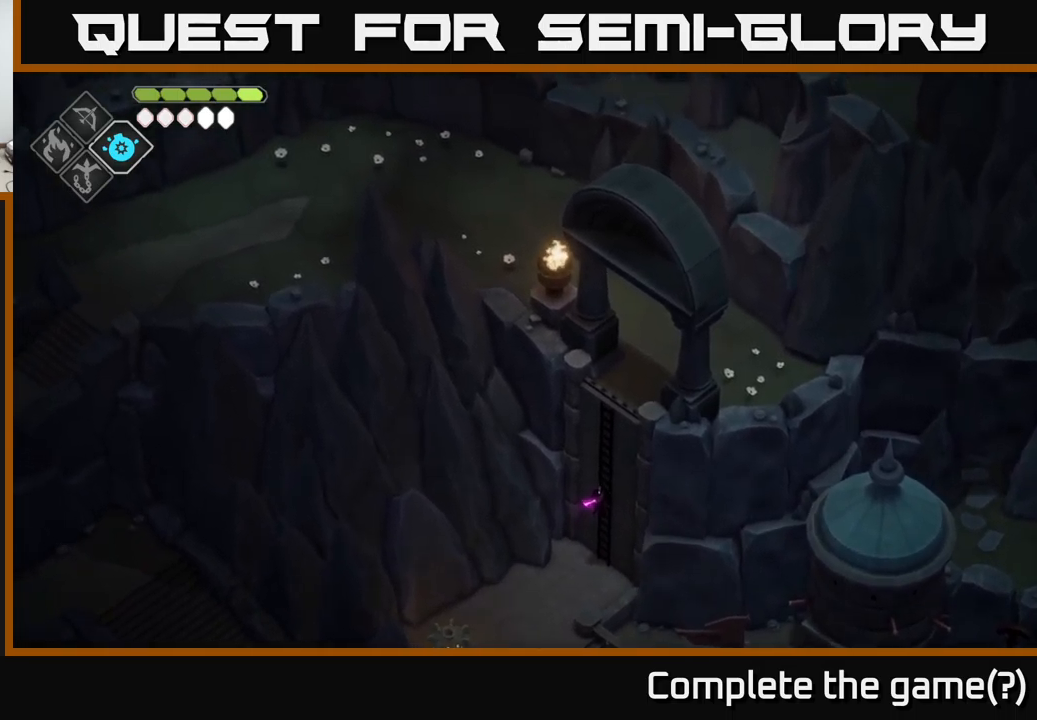
{"buttons": [], "left_stick": "up-right", "right_stick": "up", "events": []}
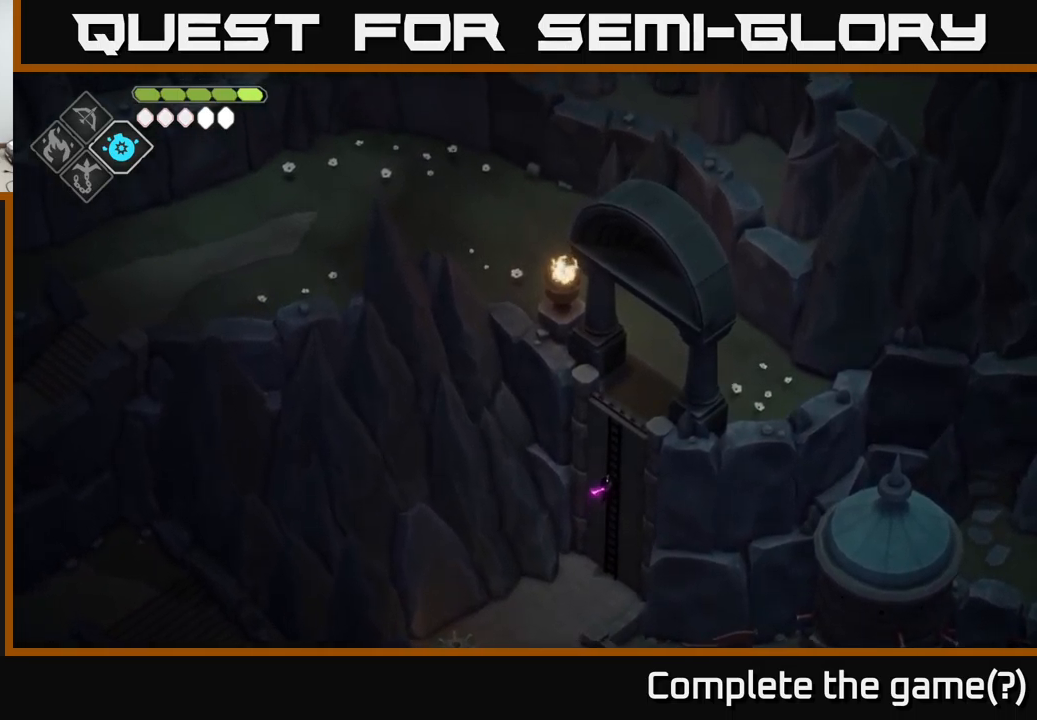
{"buttons": [], "left_stick": "up-right", "right_stick": "up", "events": []}
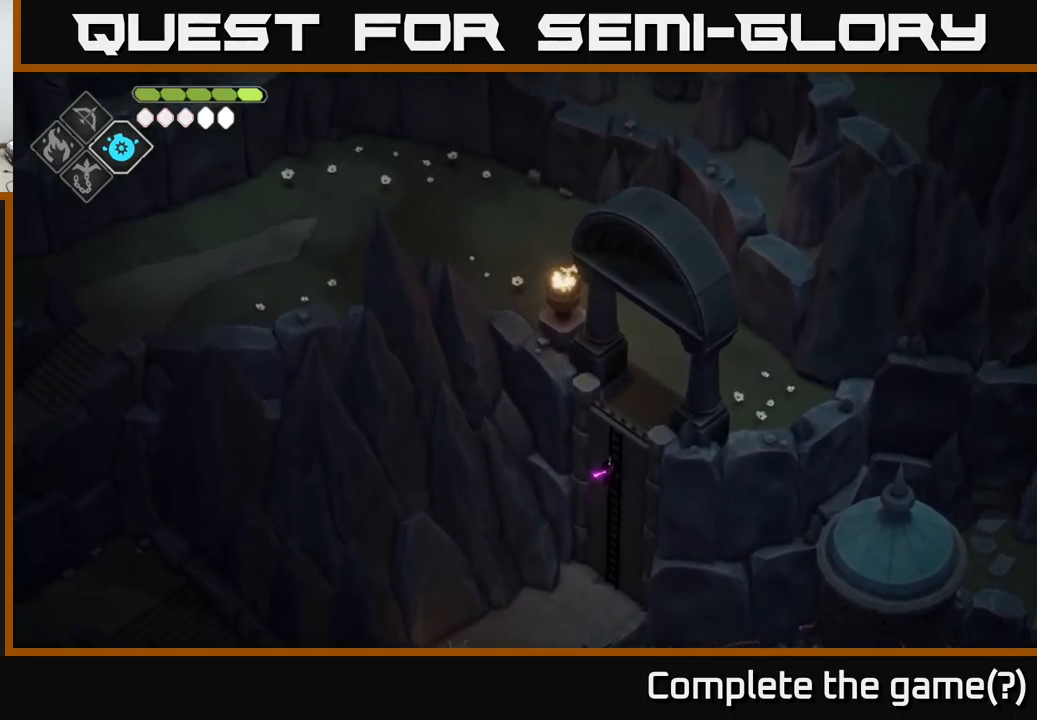
{"buttons": [], "left_stick": "up-right", "right_stick": "up", "events": []}
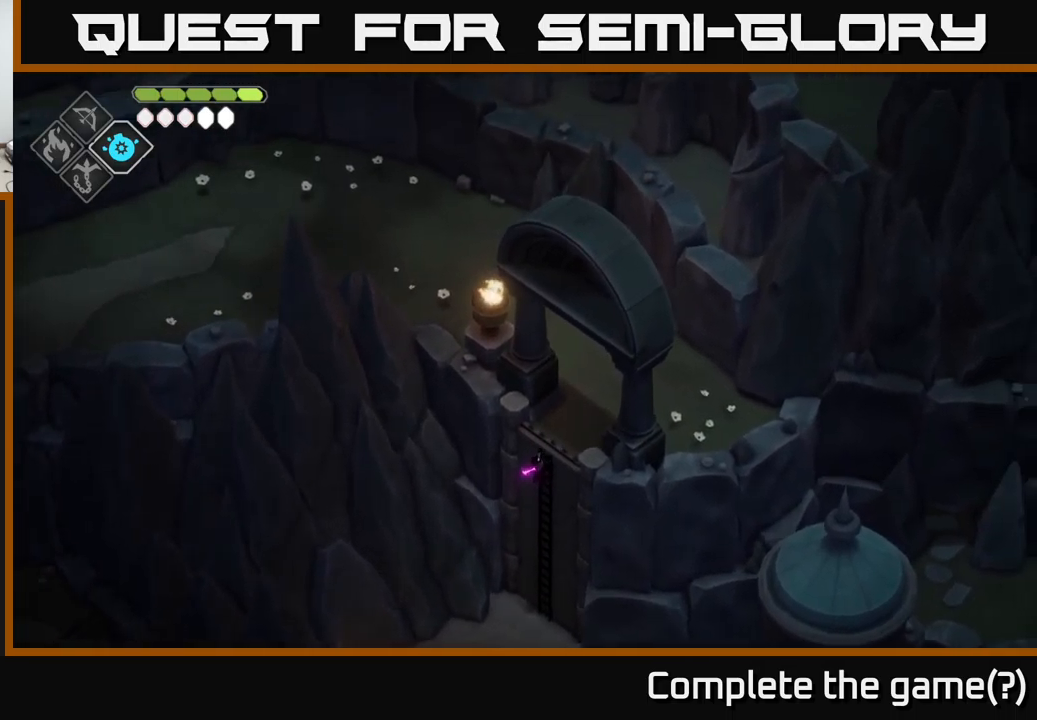
{"buttons": [], "left_stick": "up-right", "right_stick": "up", "events": []}
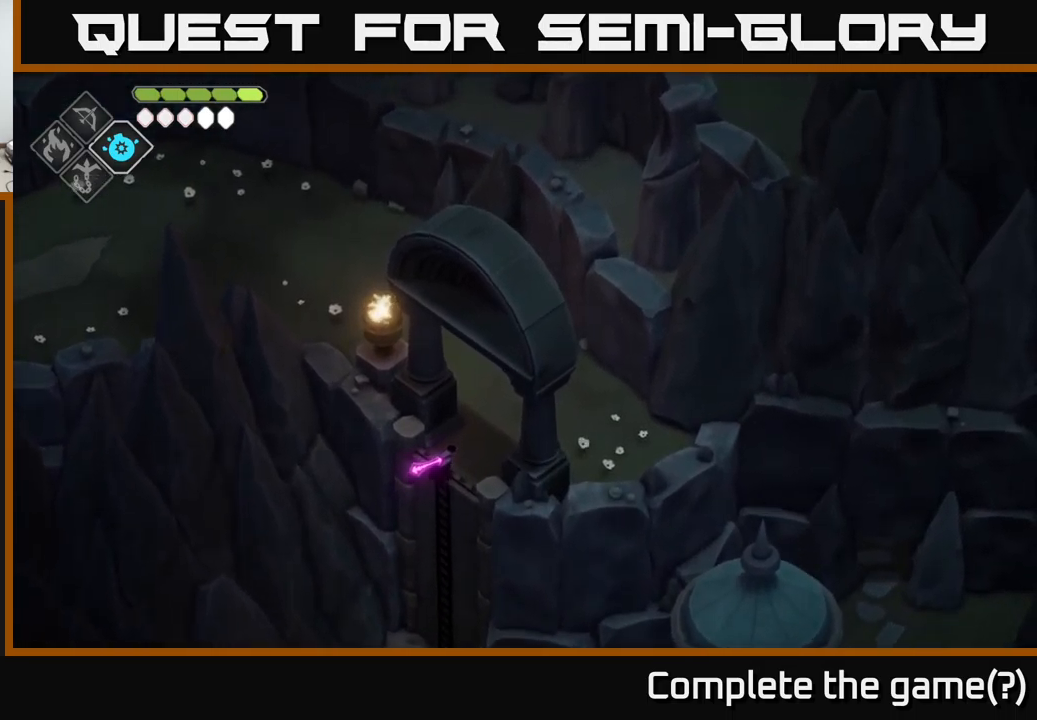
{"buttons": [], "left_stick": "up", "right_stick": "up", "events": [[500, "left_stick", "up"]]}
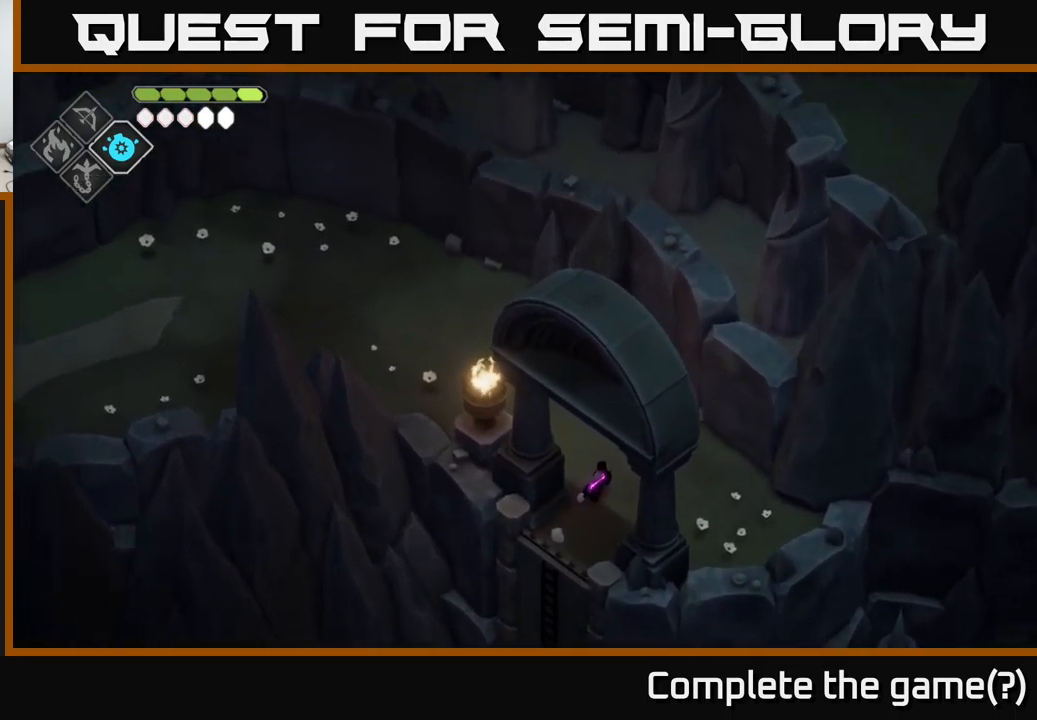
{"buttons": [], "left_stick": "up-left", "right_stick": "center", "events": [[200, "left_stick", "up-left"], [217, "right_stick", "center"]]}
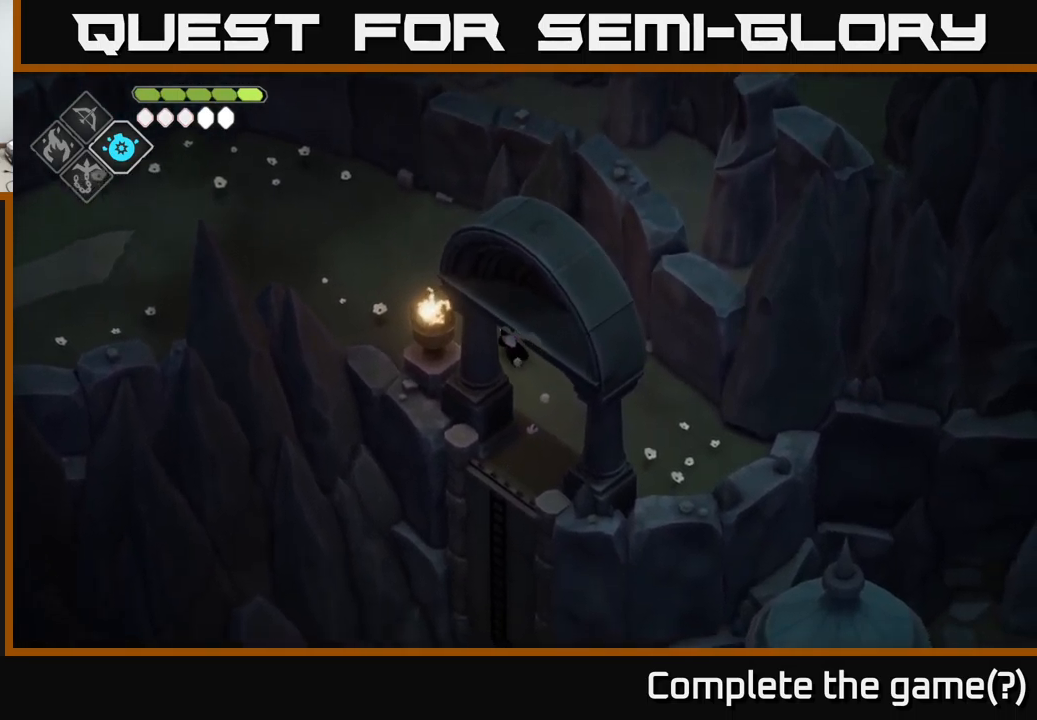
{"buttons": [], "left_stick": "left", "right_stick": "center", "events": [[50, "A", "down"], [234, "A", "up"], [284, "left_stick", "center"], [367, "left_stick", "left"]]}
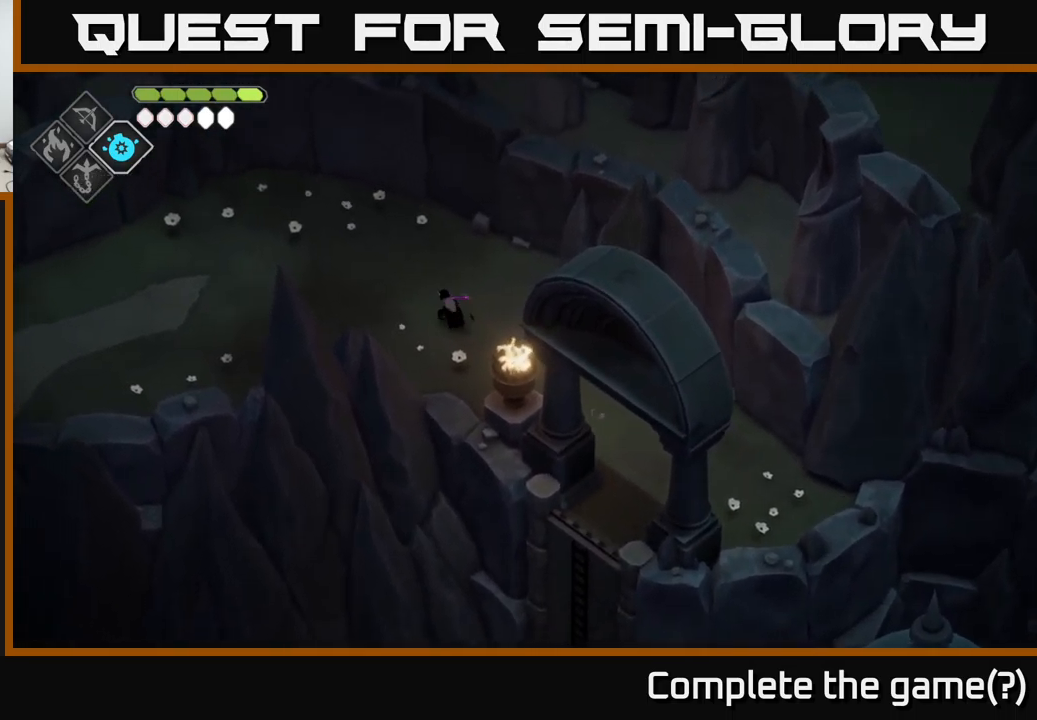
{"buttons": [], "left_stick": "left", "right_stick": "center", "events": []}
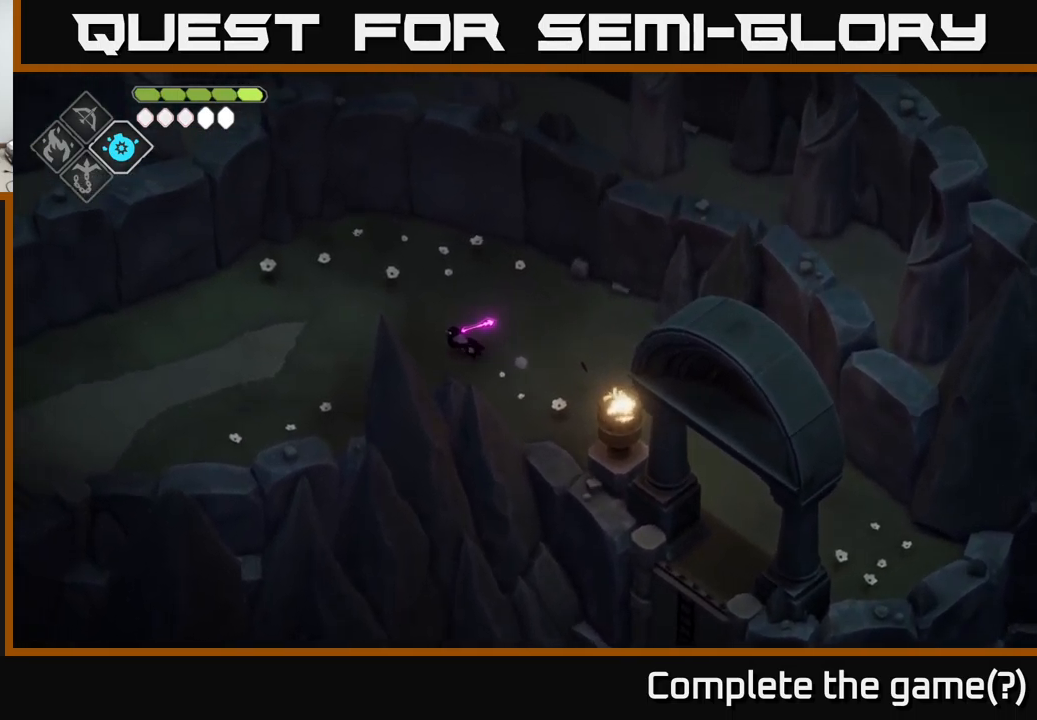
{"buttons": [], "left_stick": "left", "right_stick": "center", "events": [[116, "A", "down"], [266, "A", "up"]]}
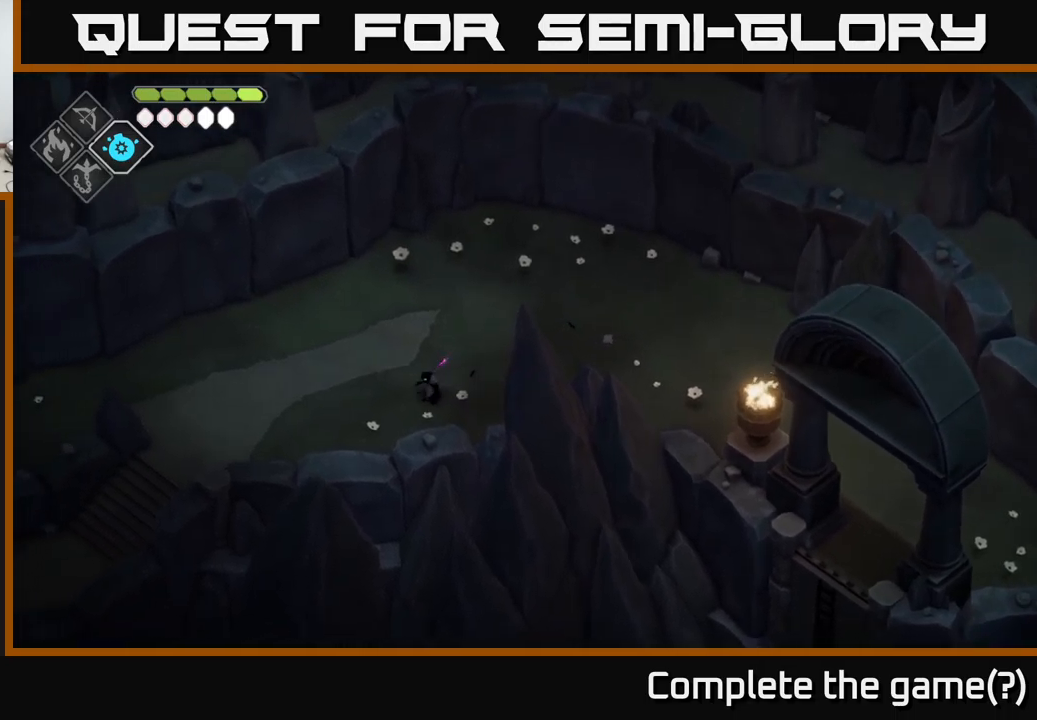
{"buttons": [], "left_stick": "left", "right_stick": "center", "events": []}
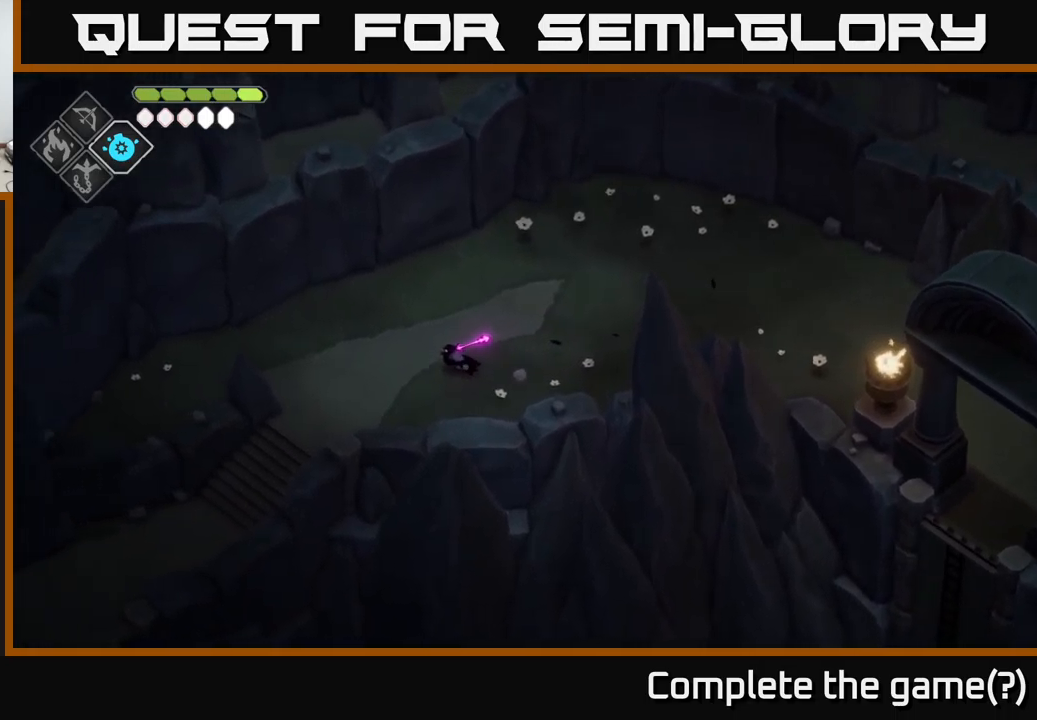
{"buttons": ["A"], "left_stick": "down-left", "right_stick": "center", "events": [[400, "left_stick", "down-left"], [416, "A", "down"]]}
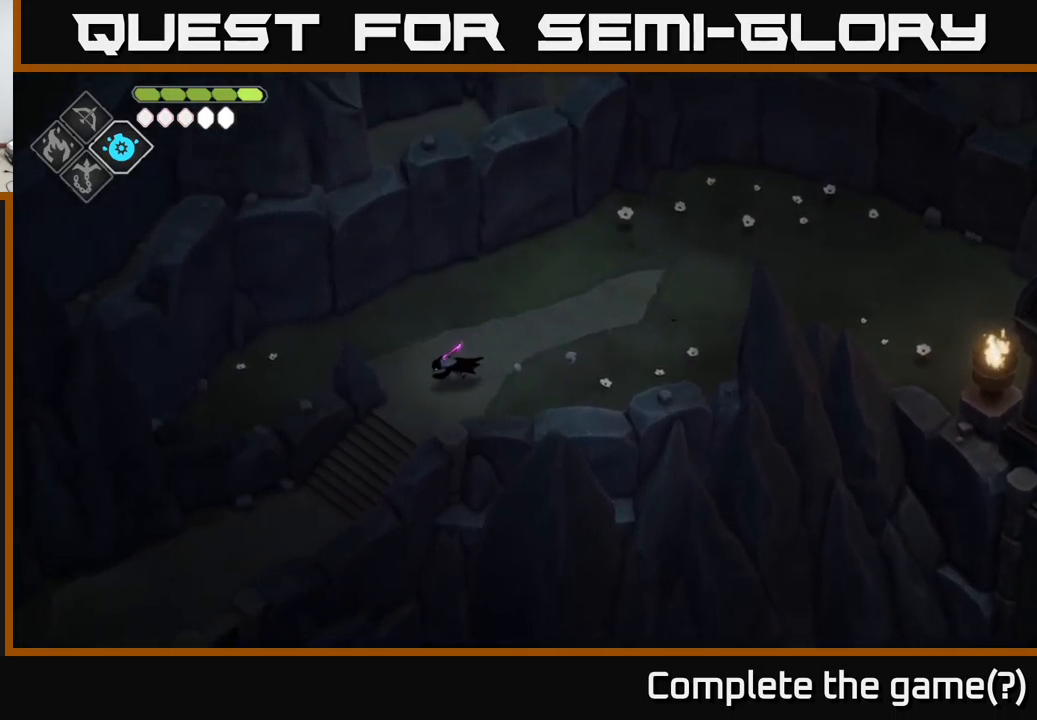
{"buttons": [], "left_stick": "down", "right_stick": "center", "events": [[166, "A", "up"], [383, "left_stick", "down"]]}
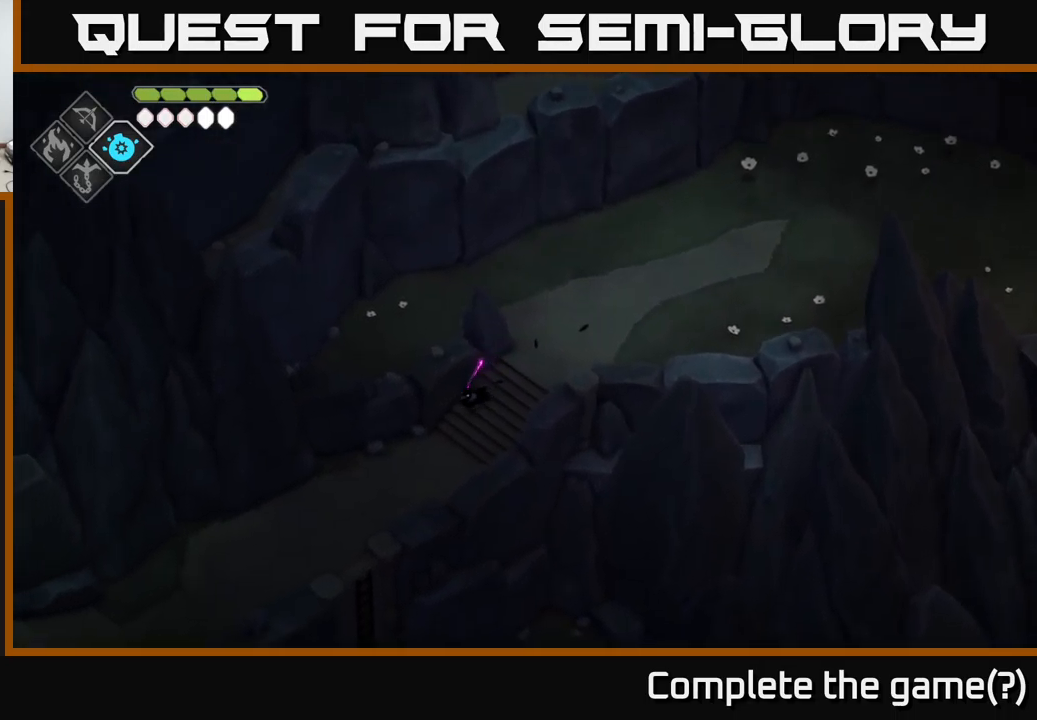
{"buttons": [], "left_stick": "down-left", "right_stick": "center", "events": [[66, "left_stick", "down-left"]]}
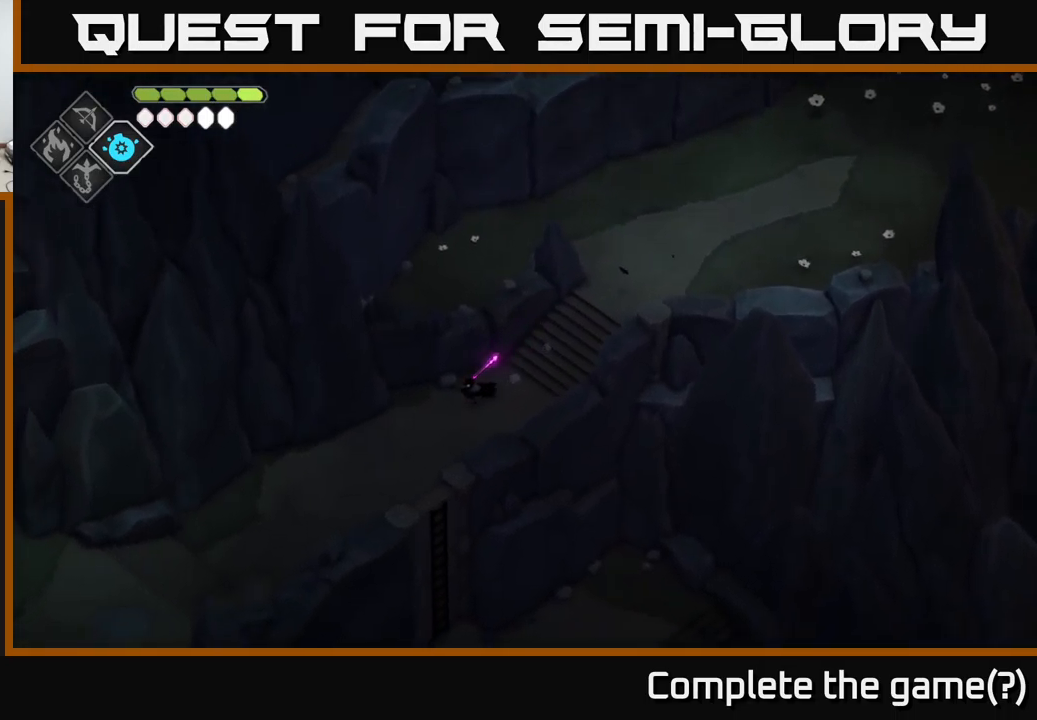
{"buttons": [], "left_stick": "down-left", "right_stick": "center", "events": []}
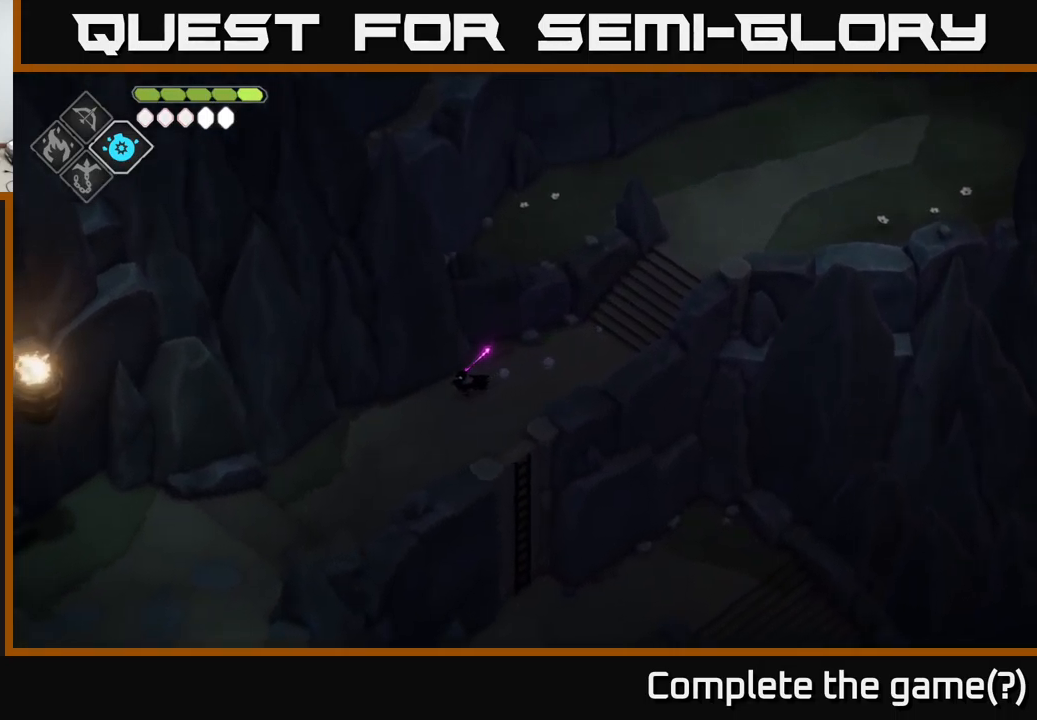
{"buttons": [], "left_stick": "down-left", "right_stick": "center", "events": []}
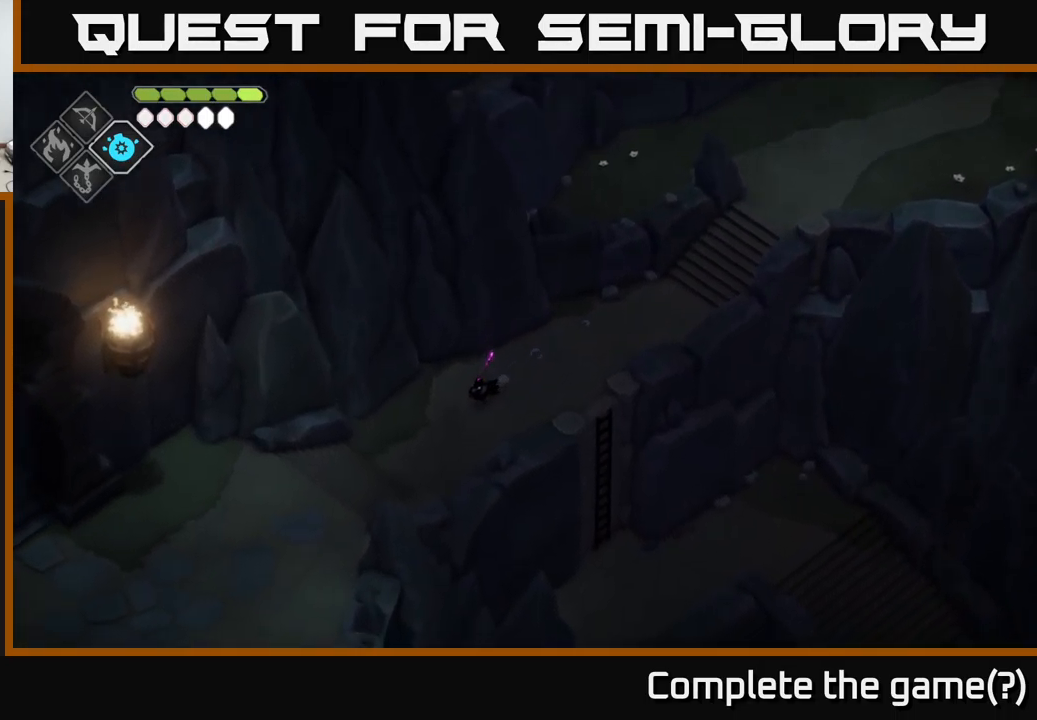
{"buttons": [], "left_stick": "down-left", "right_stick": "center", "events": [[183, "A", "down"], [300, "A", "up"]]}
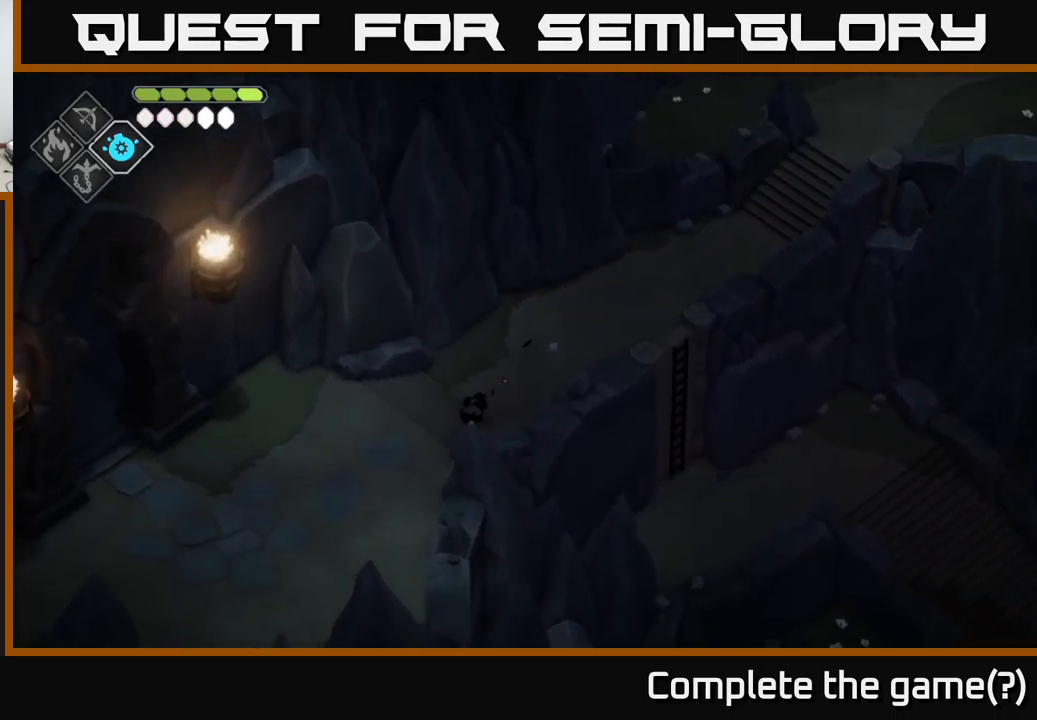
{"buttons": [], "left_stick": "down-left", "right_stick": "left", "events": [[16, "right_stick", "left"]]}
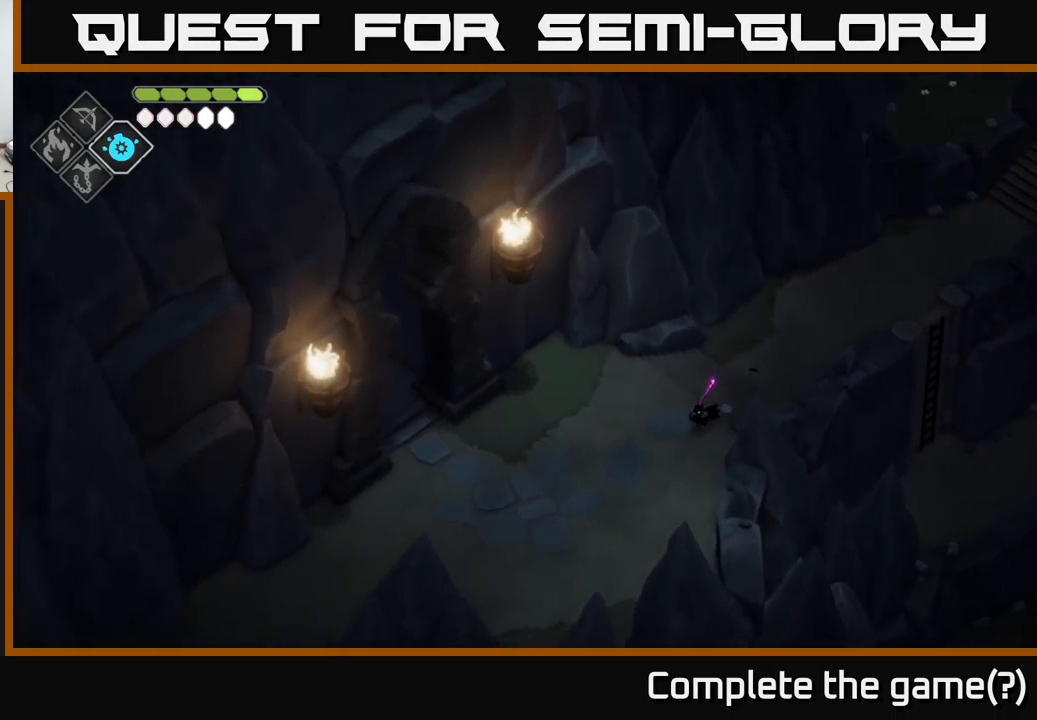
{"buttons": [], "left_stick": "left", "right_stick": "center", "events": [[266, "right_stick", "center"], [383, "left_stick", "left"]]}
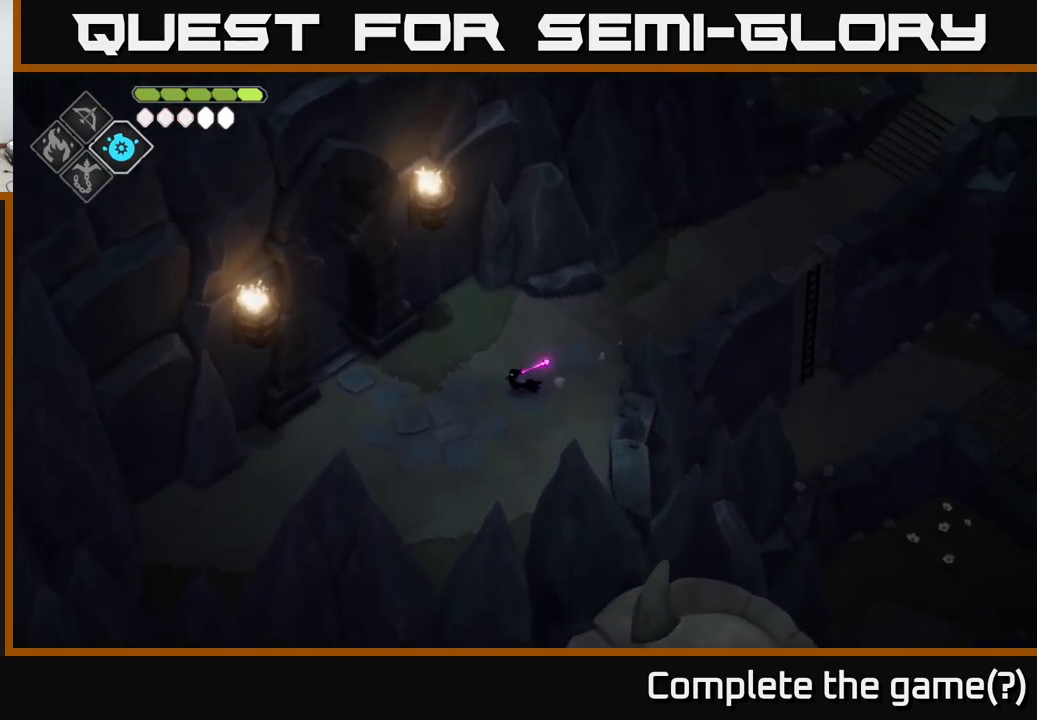
{"buttons": [], "left_stick": "up-left", "right_stick": "center", "events": [[33, "A", "down"], [233, "A", "up"], [250, "left_stick", "up-left"]]}
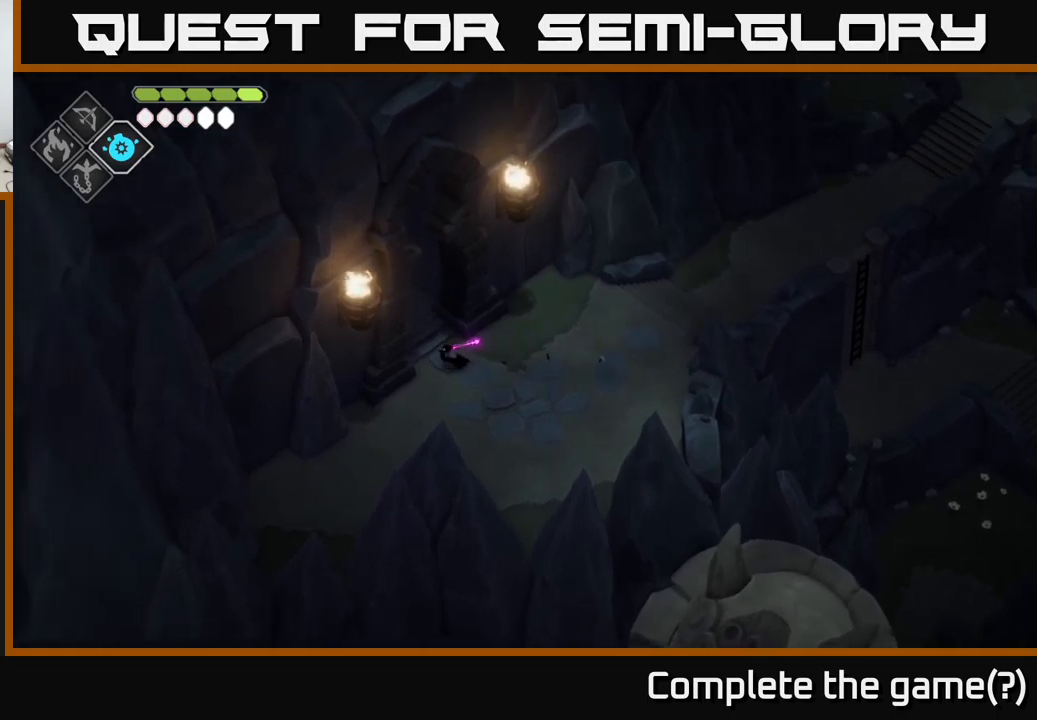
{"buttons": [], "left_stick": "up-left", "right_stick": "center", "events": []}
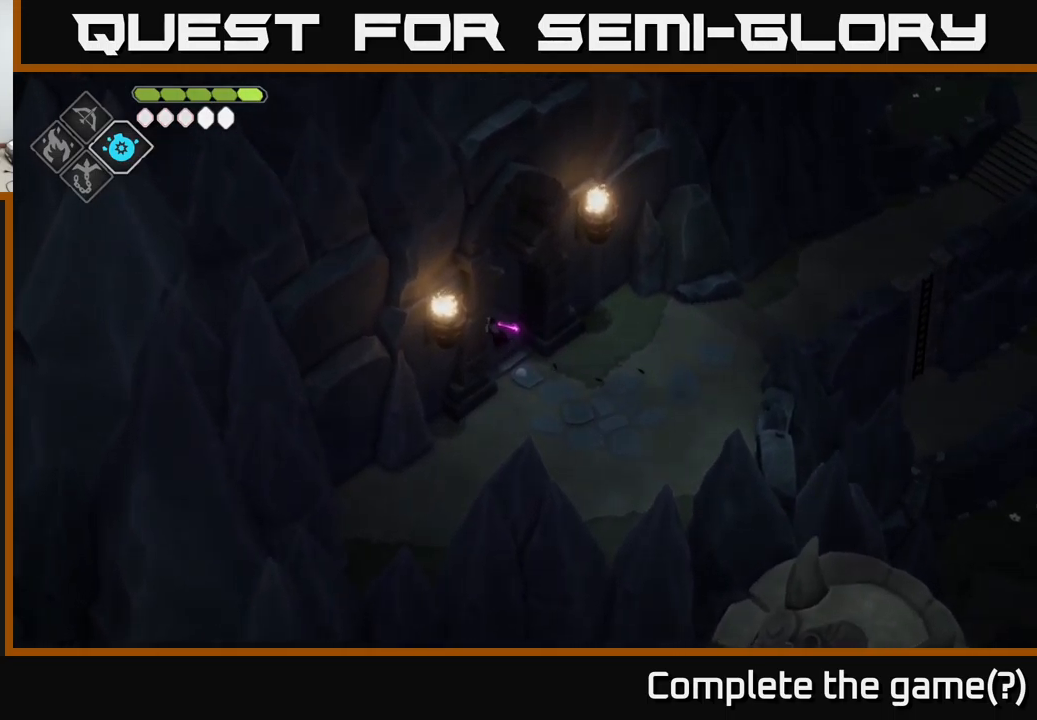
{"buttons": [], "left_stick": "left", "right_stick": "center", "events": [[17, "A", "down"], [167, "A", "up"], [350, "left_stick", "center"], [500, "left_stick", "left"]]}
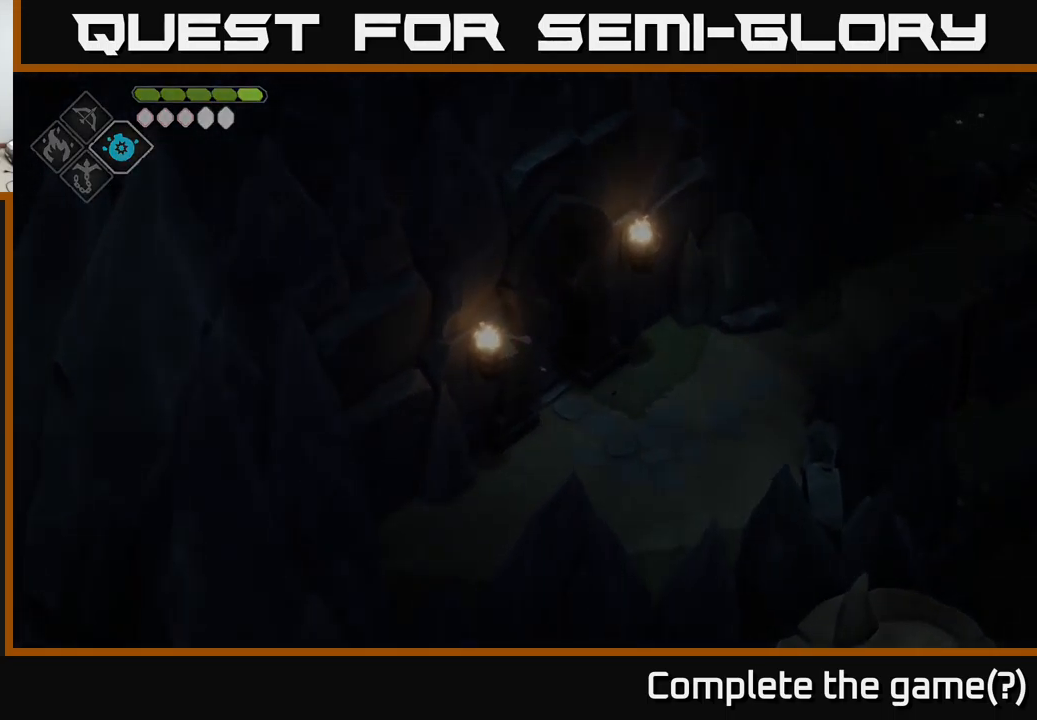
{"buttons": [], "left_stick": "up", "right_stick": "center", "events": [[183, "left_stick", "up-left"], [333, "left_stick", "up"]]}
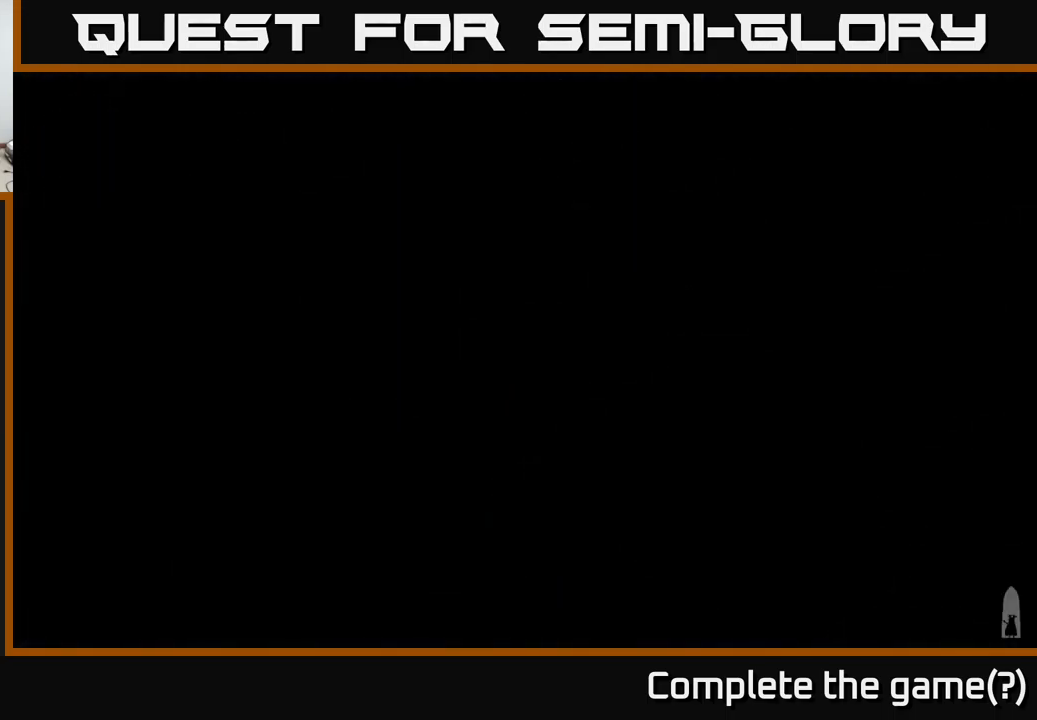
{"buttons": [], "left_stick": "left", "right_stick": "center", "events": [[350, "left_stick", "left"]]}
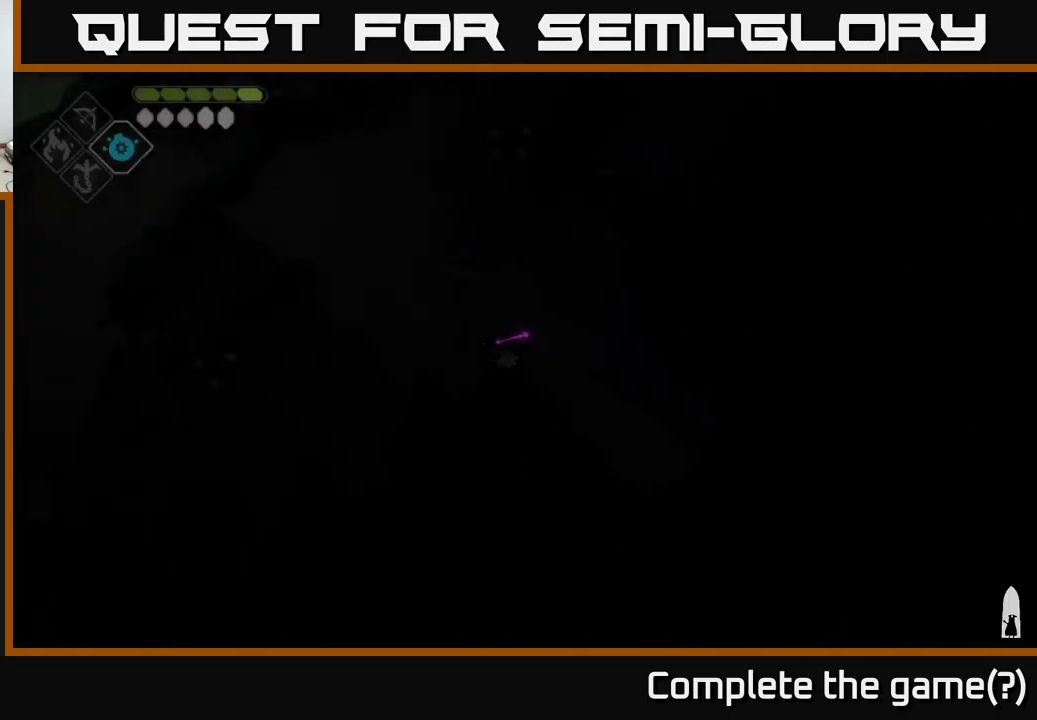
{"buttons": [], "left_stick": "up-left", "right_stick": "center", "events": [[467, "left_stick", "up-left"]]}
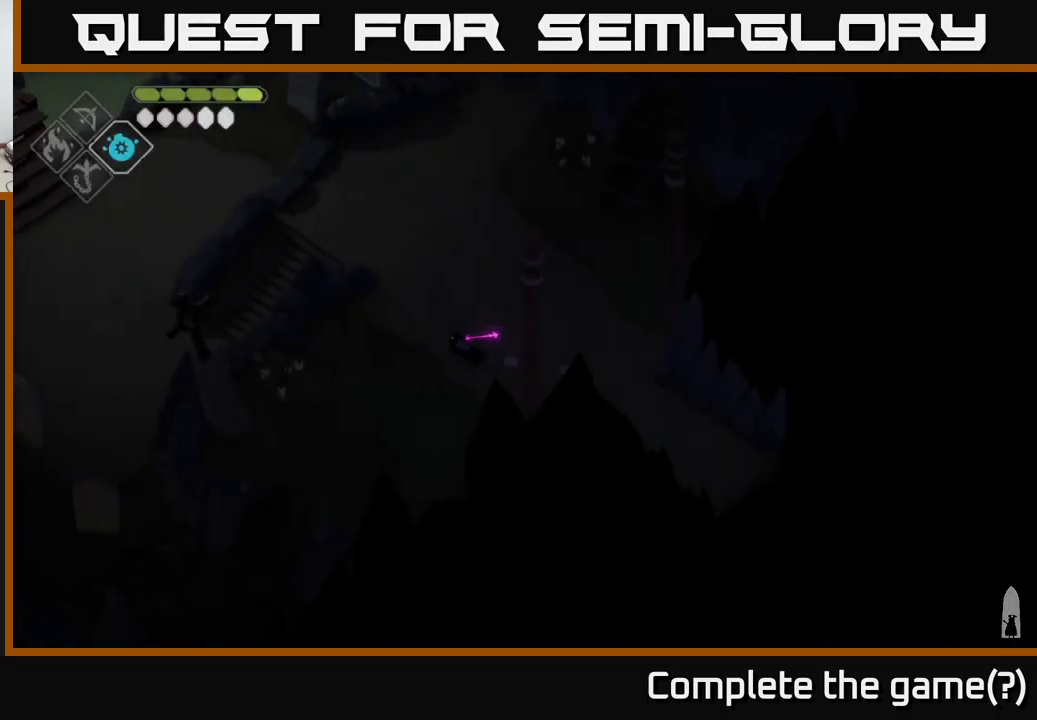
{"buttons": [], "left_stick": "up", "right_stick": "center", "events": [[83, "left_stick", "up"], [367, "left_stick", "left"], [500, "left_stick", "up"]]}